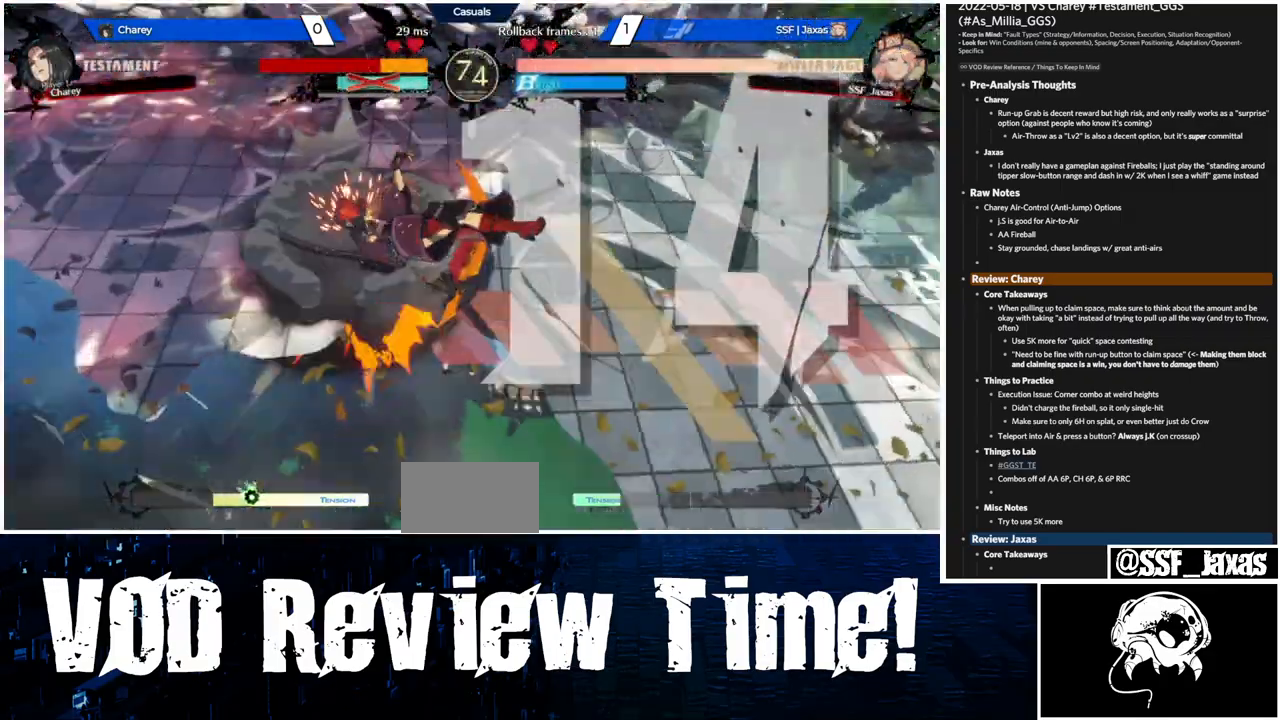
Gameplay with a controller (arcade stick); each line is a JSON object with the inputs held at the frame after it. "events" lists button and stick changes between this image and that frame as [ms after this image, input, new state], when the widget could be followed in between. Not read: L3 R3.
{"buttons": [], "events": []}
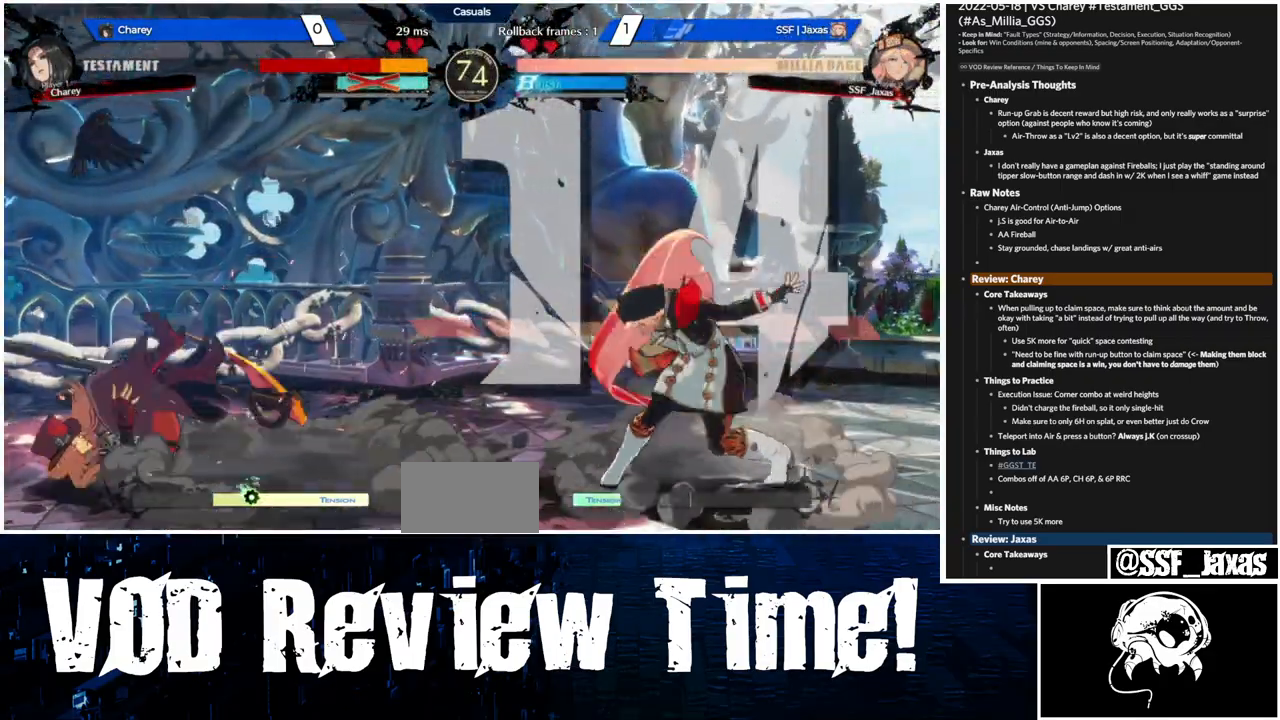
{"buttons": [], "events": []}
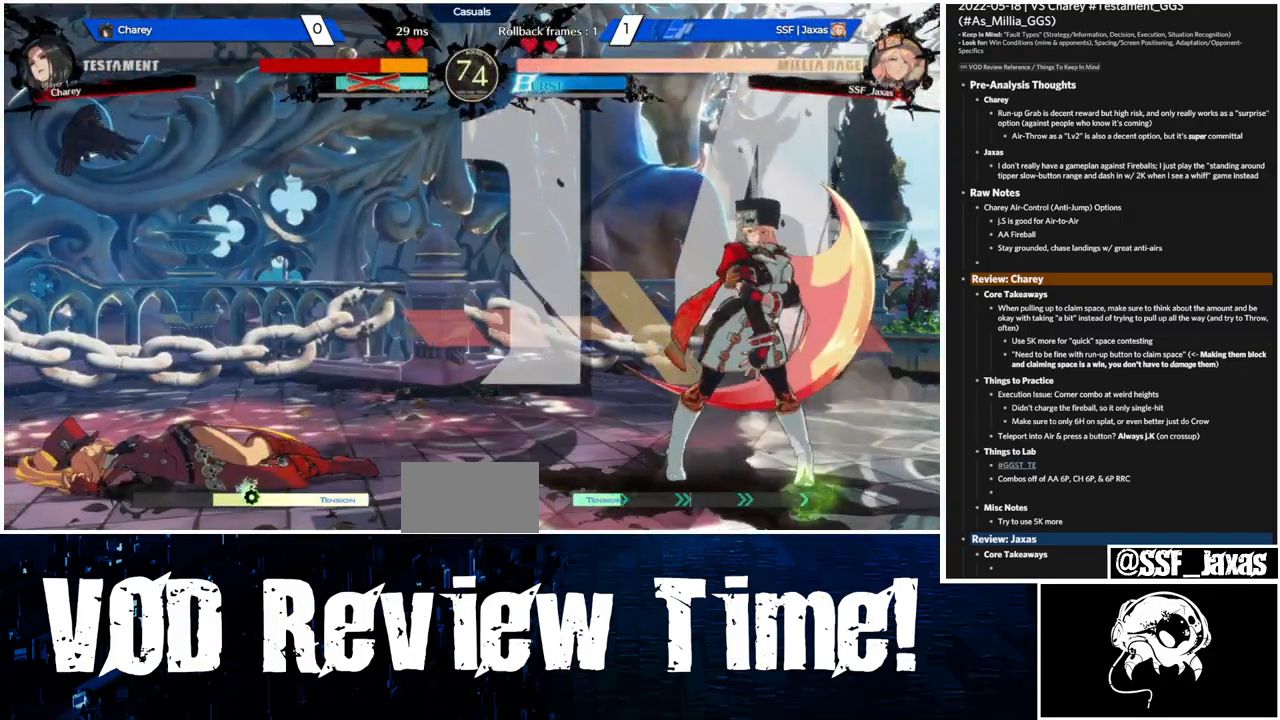
{"buttons": ["L1", "DPAD_RIGHT"], "events": [[33, "L1", "down"], [333, "DPAD_RIGHT", "down"]]}
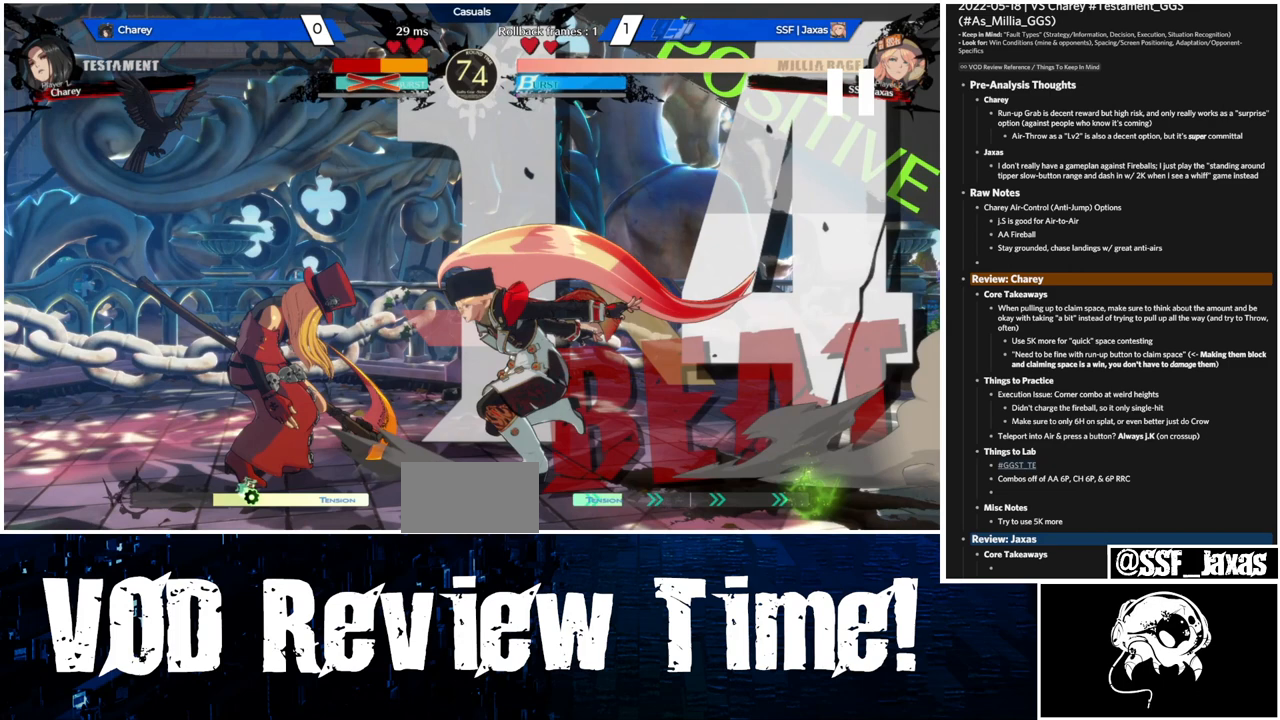
{"buttons": ["L1", "DPAD_RIGHT"], "events": []}
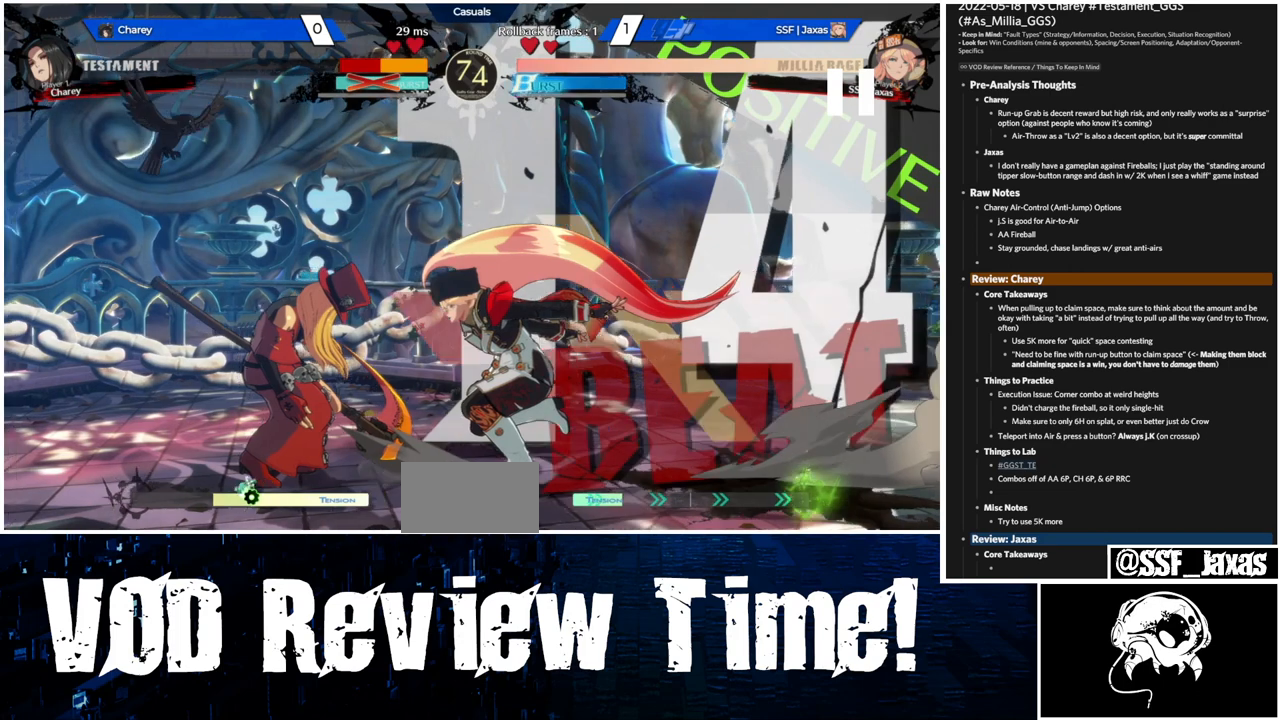
{"buttons": ["L1", "DPAD_DOWN", "DPAD_RIGHT"], "events": [[300, "DPAD_DOWN", "down"]]}
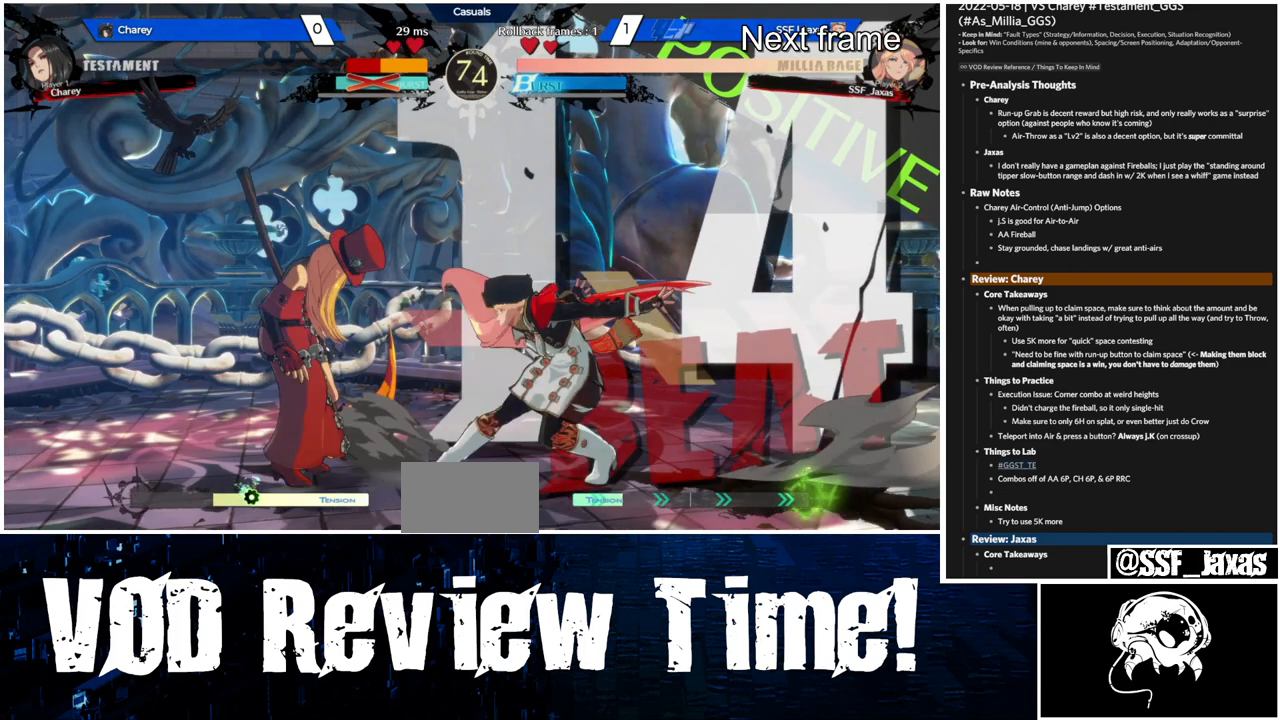
{"buttons": ["SQUARE", "DPAD_DOWN", "DPAD_RIGHT"], "events": [[100, "L1", "up"], [100, "SQUARE", "down"]]}
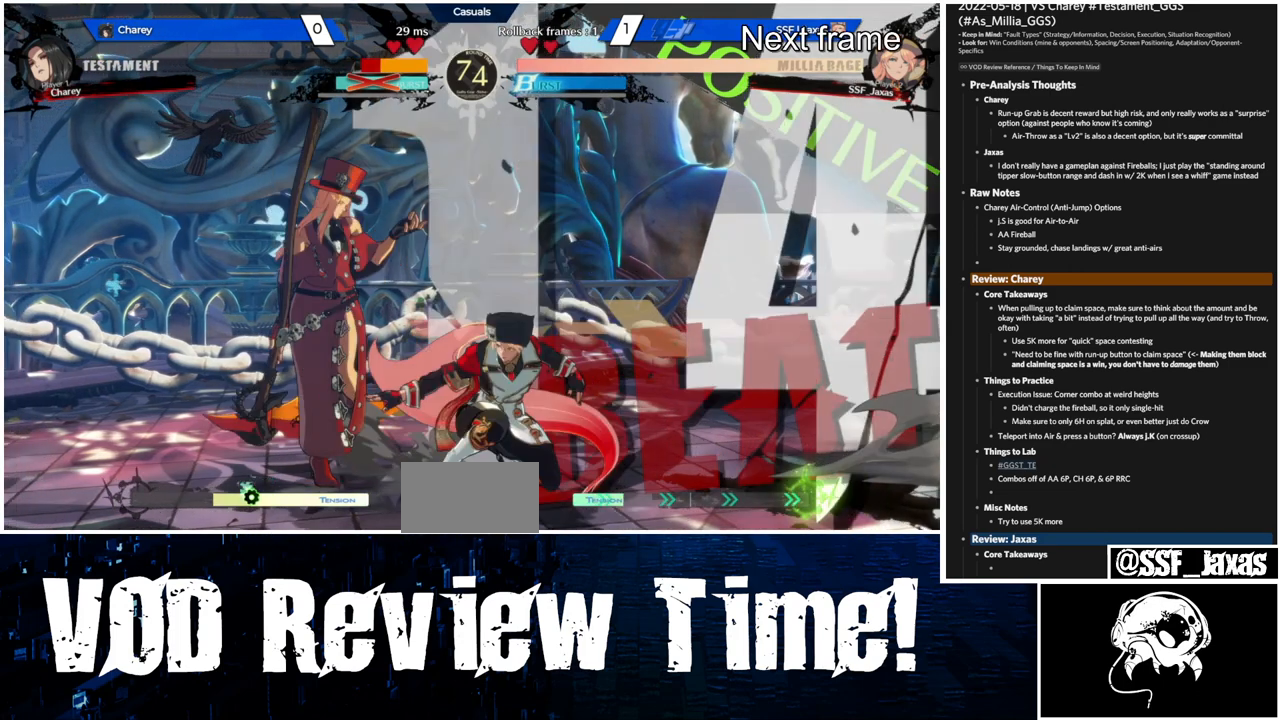
{"buttons": ["SQUARE", "DPAD_DOWN", "DPAD_RIGHT"], "events": []}
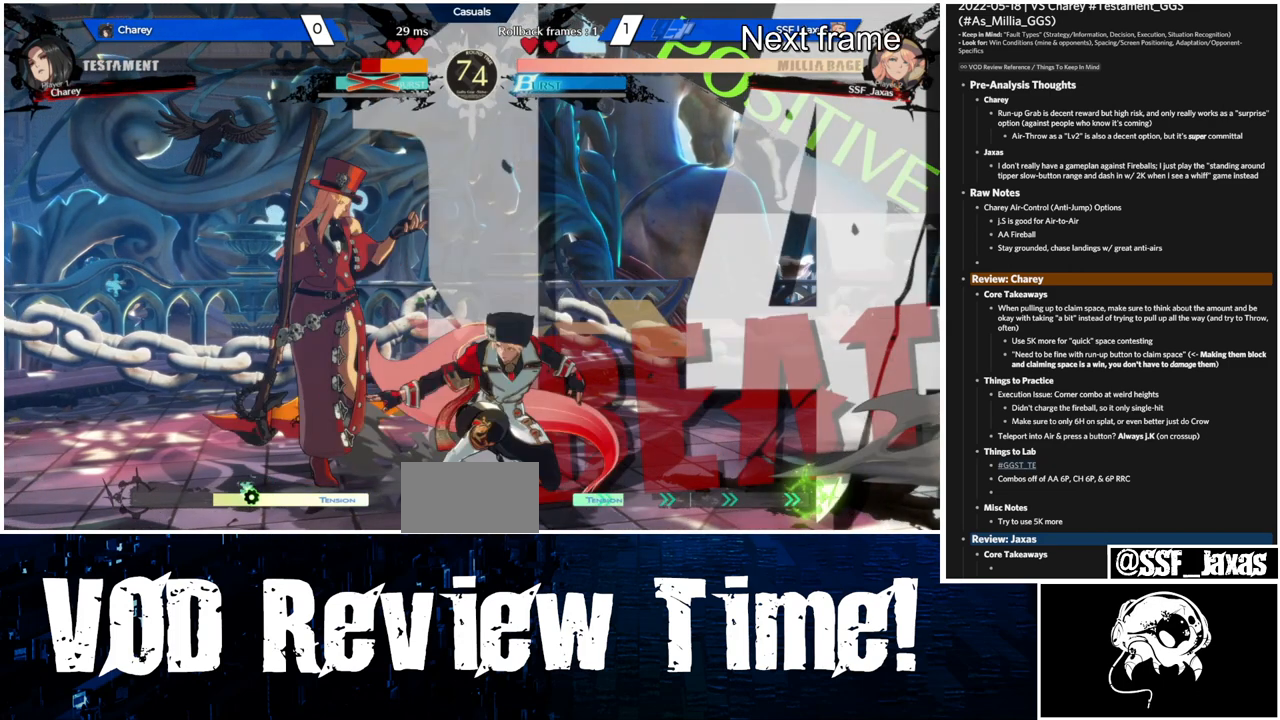
{"buttons": ["SQUARE", "DPAD_DOWN", "DPAD_RIGHT"], "events": []}
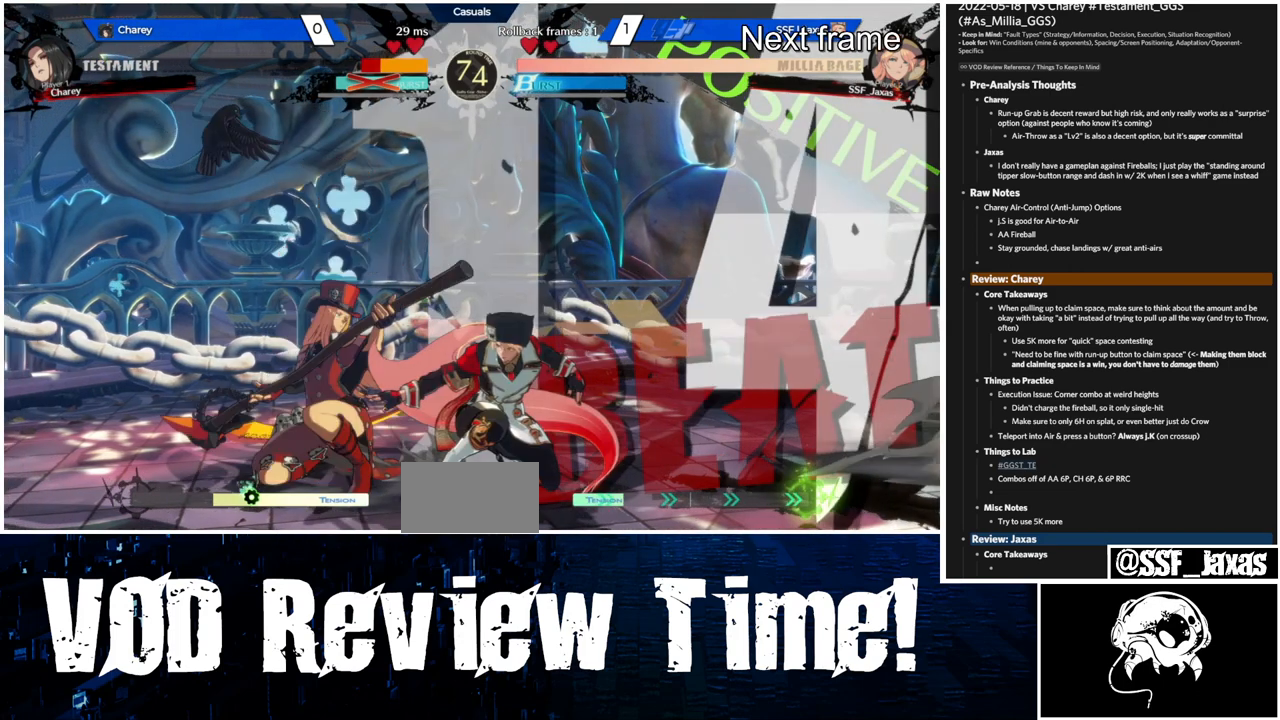
{"buttons": ["SQUARE", "DPAD_DOWN", "DPAD_RIGHT"], "events": []}
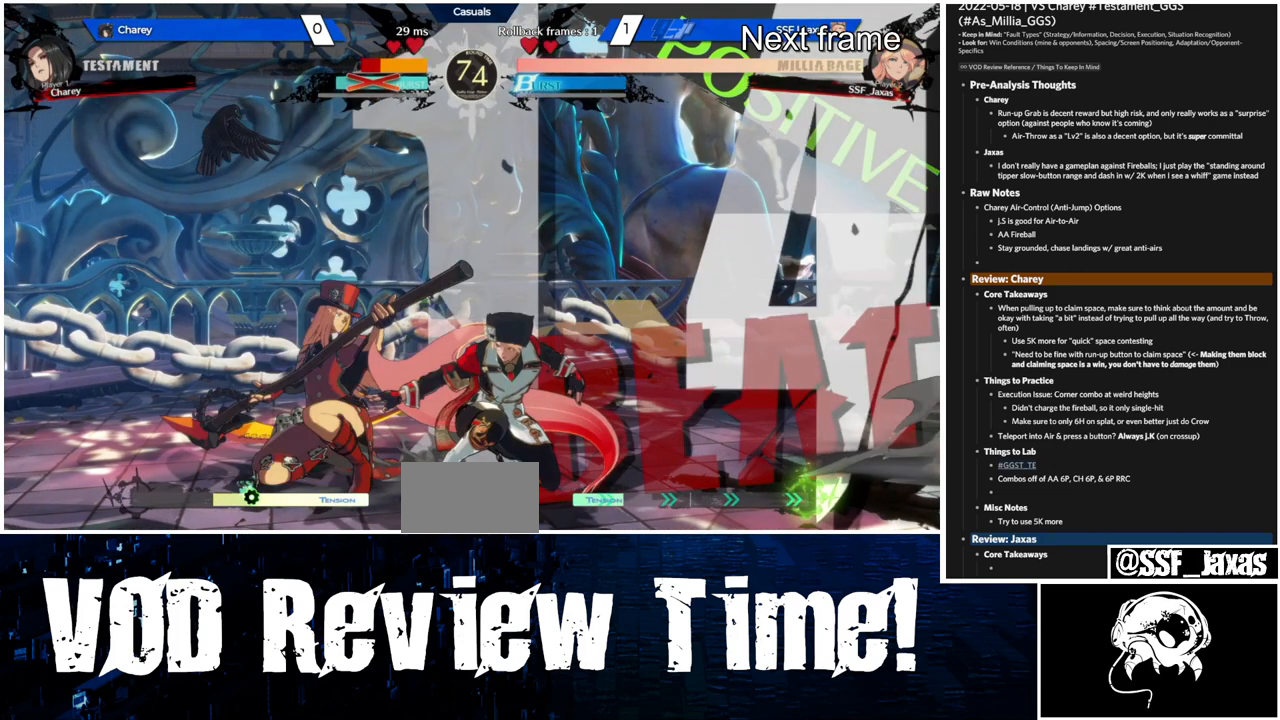
{"buttons": ["SQUARE", "DPAD_DOWN", "DPAD_RIGHT"], "events": []}